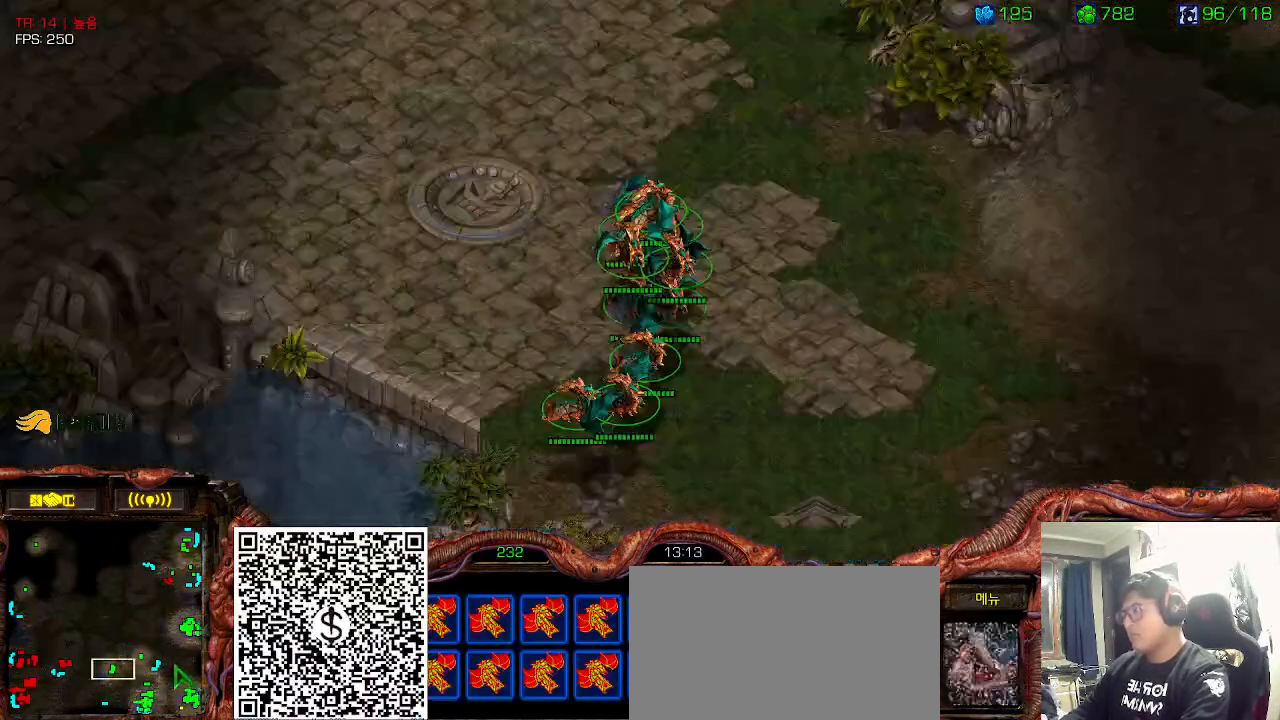
Gameplay with keyboard; each line is a JSON object with the keys held at the frame after it. "events" lists presses ("down") and releases ("up") of "0", "1", "2", "3", "5", "6", "7", "8", "9", "a", "alt_l", "alt_r", "b", "c", "caps_lock", "comma", "ctrl", "d", "e", "f", "g", "h", "i", "j", "k", "l", "m", "n", "o", "q", "r", "s", "shift", "space", "super", "t", "tab", "u", "v", "w", "x", "y" and "z" between this image and that frame as [ms after this image, input, new state], when the widget could be followed in between. No other keys are recorded. Mouse input is not recorded. Not read: 4.
{"keys": [], "events": [[83, "ctrl", "down"], [216, "ctrl", "up"], [300, "ctrl", "down"], [450, "ctrl", "up"]]}
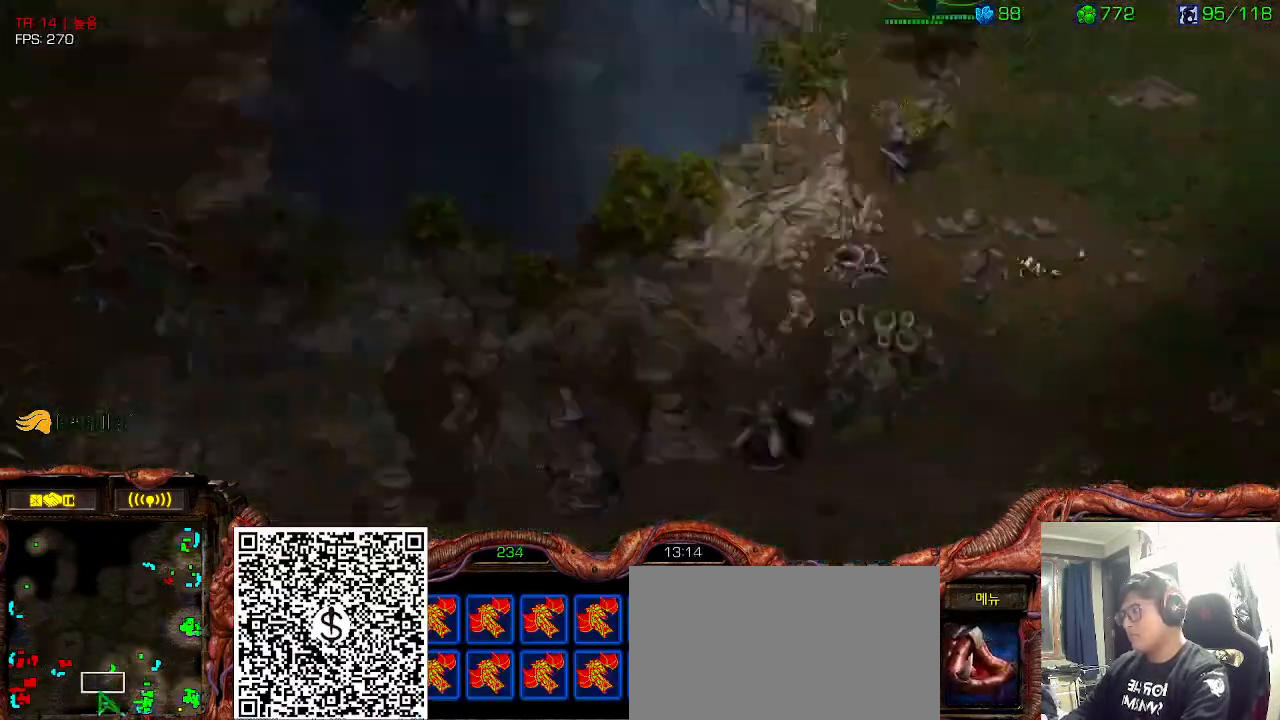
{"keys": [], "events": [[16, "ctrl", "down"], [116, "ctrl", "up"], [183, "ctrl", "down"], [300, "ctrl", "up"], [366, "ctrl", "down"], [483, "ctrl", "up"]]}
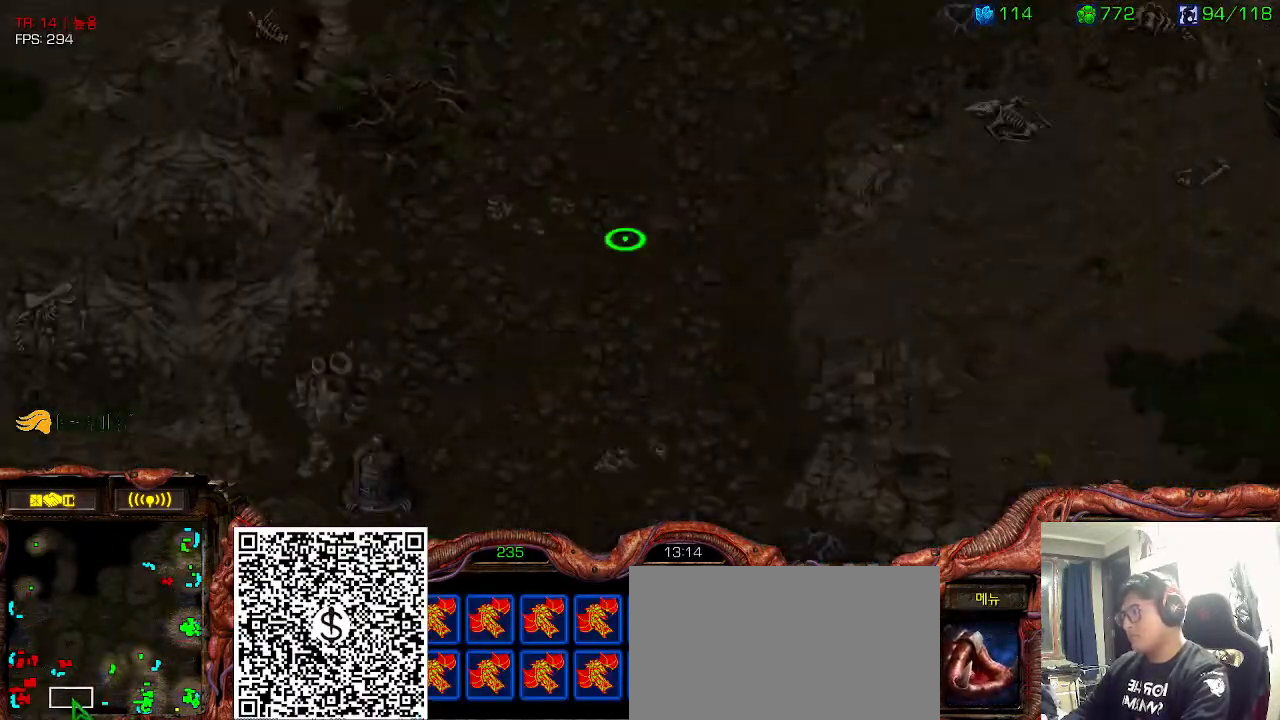
{"keys": ["ctrl"], "events": [[66, "ctrl", "down"], [166, "ctrl", "up"], [250, "ctrl", "down"], [400, "ctrl", "up"], [450, "ctrl", "down"]]}
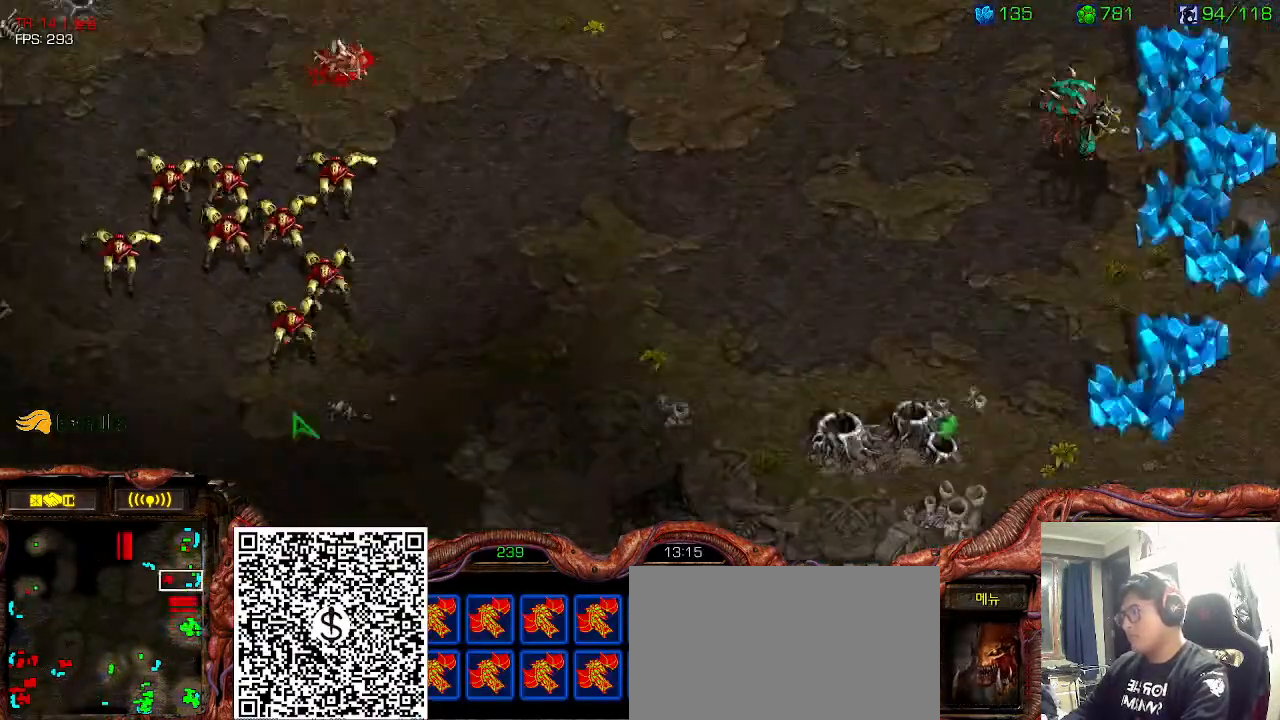
{"keys": [], "events": [[33, "ctrl", "up"]]}
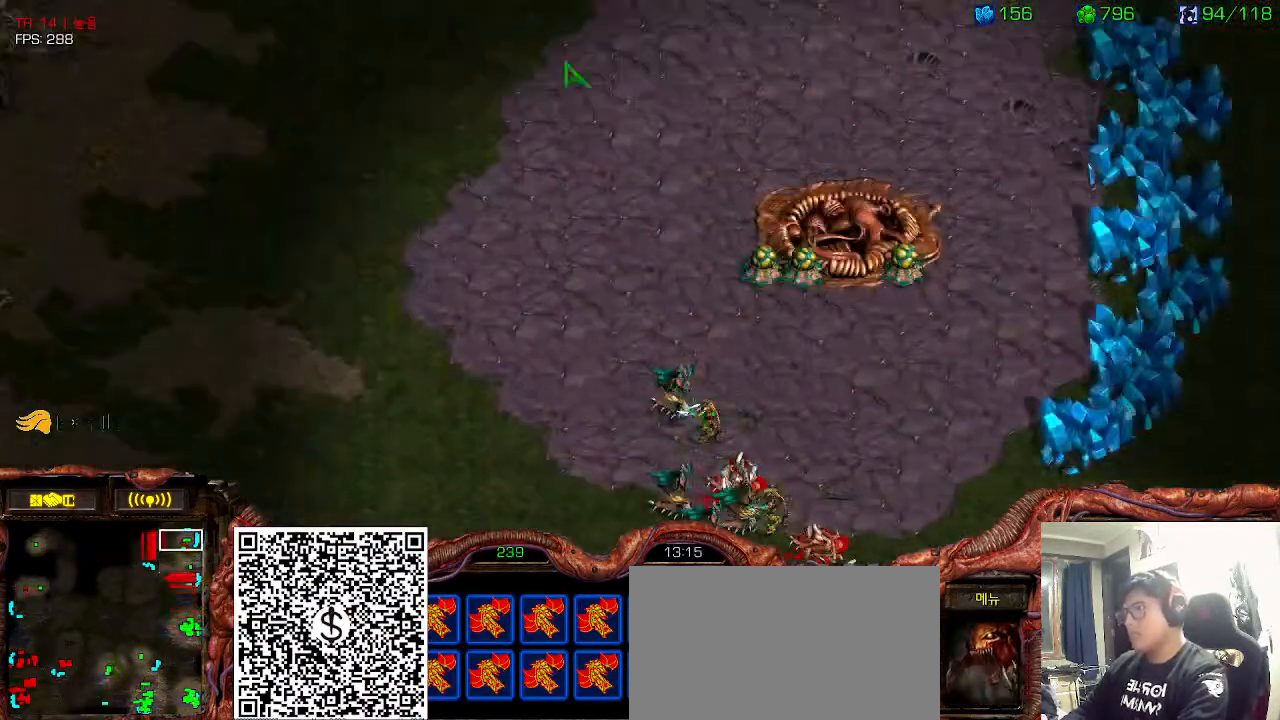
{"keys": [], "events": []}
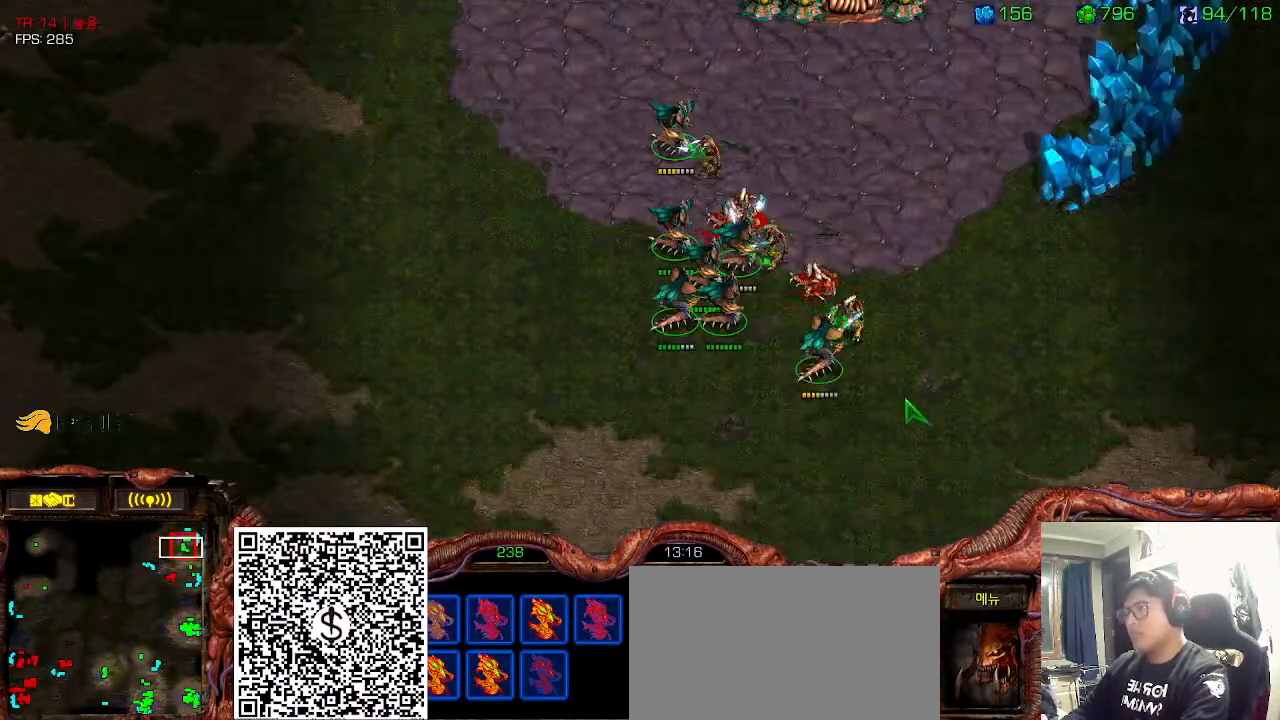
{"keys": [], "events": []}
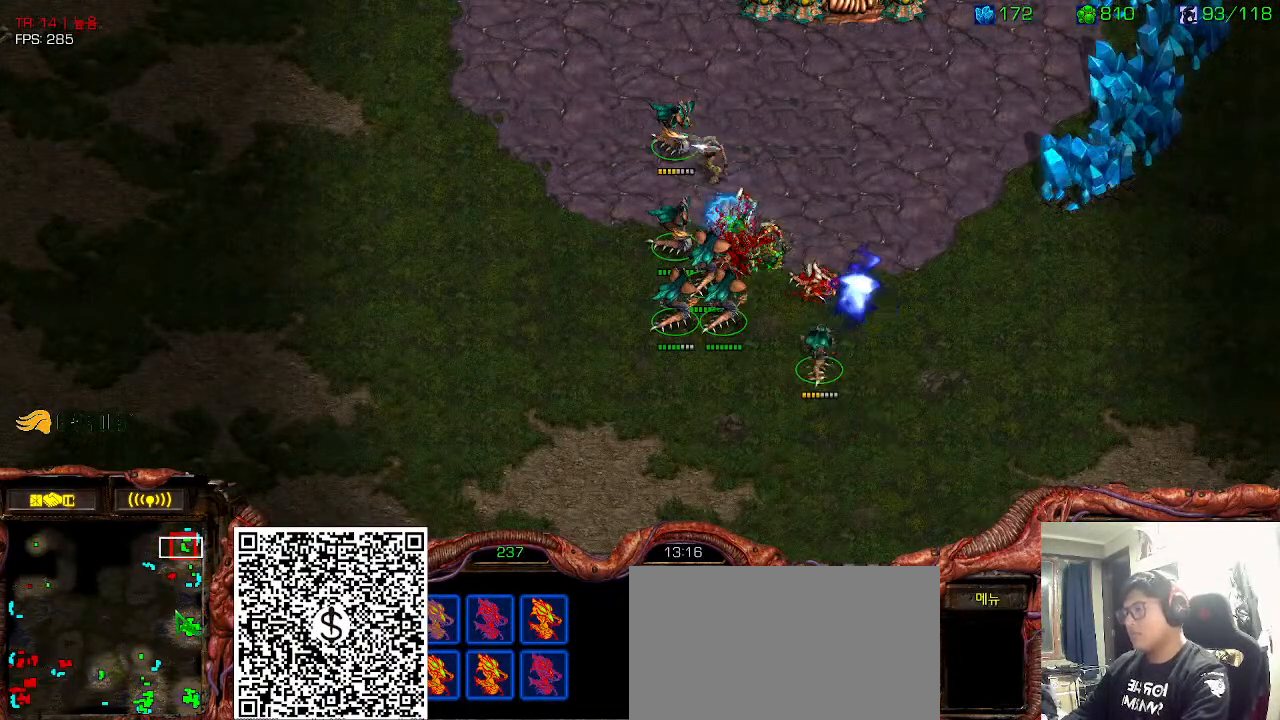
{"keys": [], "events": [[366, "ctrl", "down"], [483, "ctrl", "up"]]}
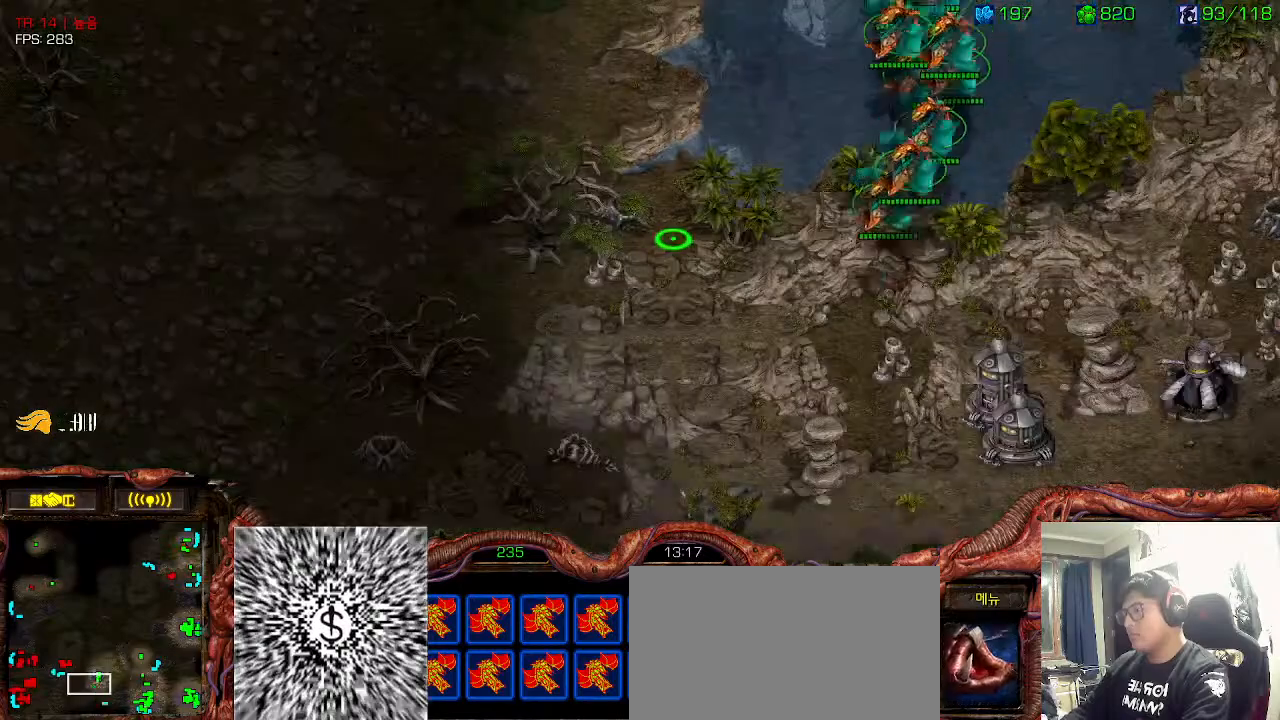
{"keys": [], "events": []}